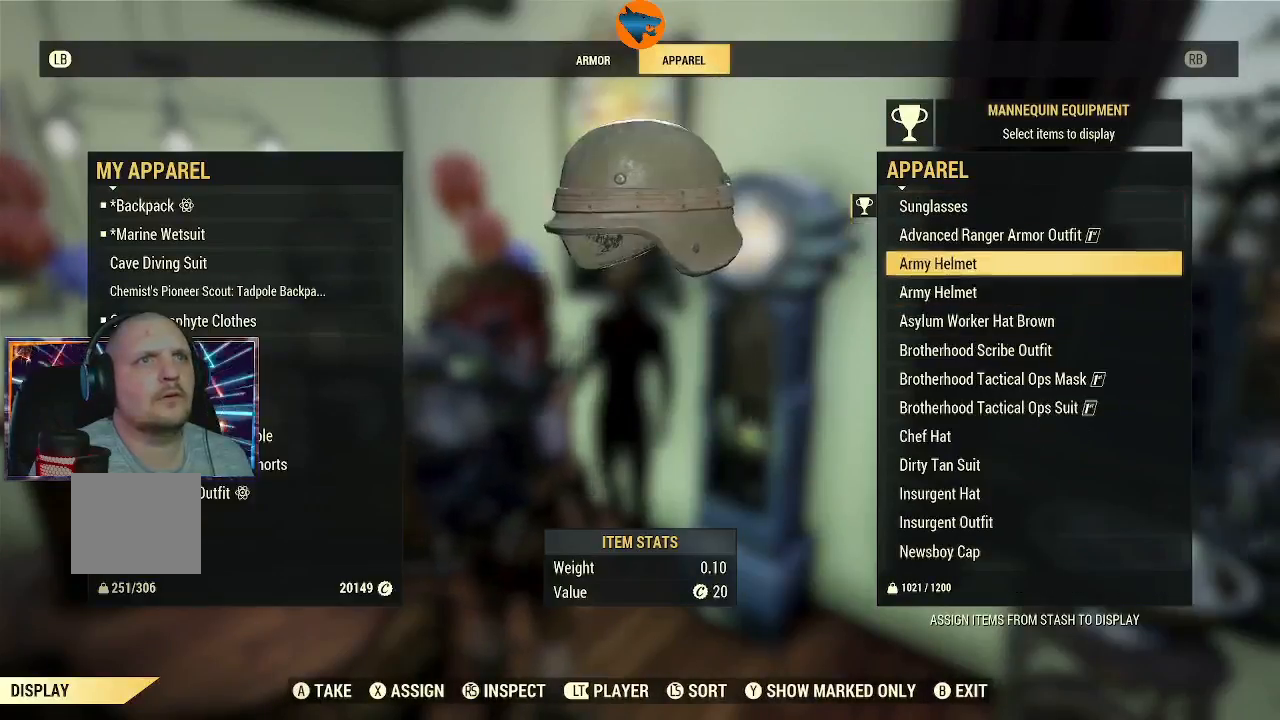
Gameplay with a controller (Xbox layout); each line is a JSON object with the inputs held at the frame after it. "events" lists button and stick changes between this image and that frame as [ms after this image, input, new state], when the widget could be followed in between. Not read: L1 L2.
{"buttons": [], "left_stick": "center", "right_stick": "center", "events": [[67, "DPAD_UP", "up"], [200, "DPAD_UP", "down"], [300, "DPAD_UP", "up"], [433, "A", "down"], [500, "A", "up"]]}
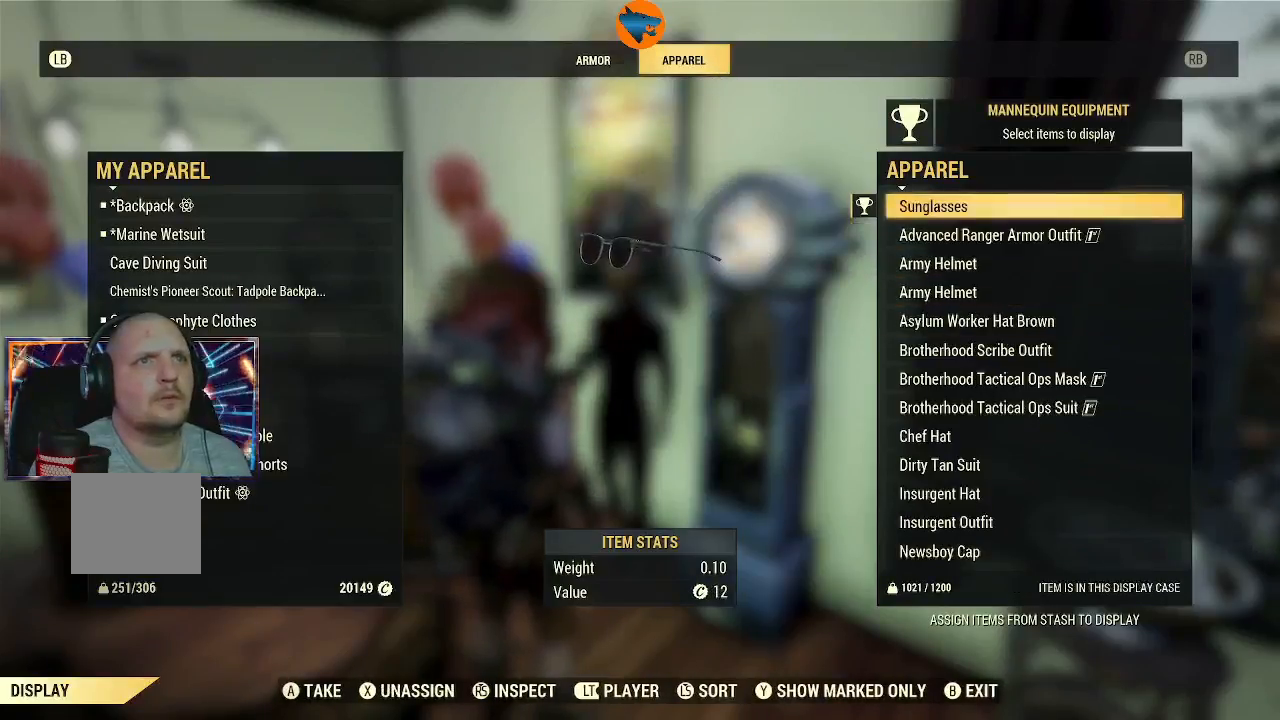
{"buttons": [], "left_stick": "center", "right_stick": "center", "events": []}
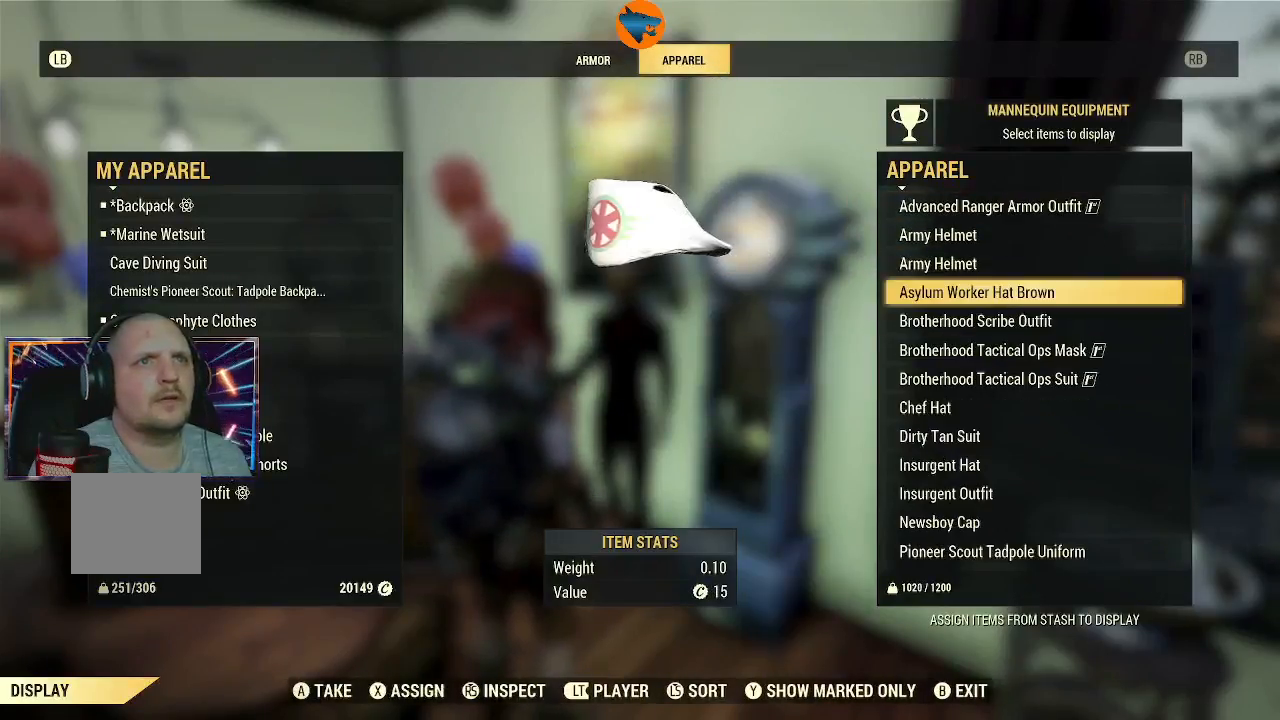
{"buttons": [], "left_stick": "center", "right_stick": "center", "events": []}
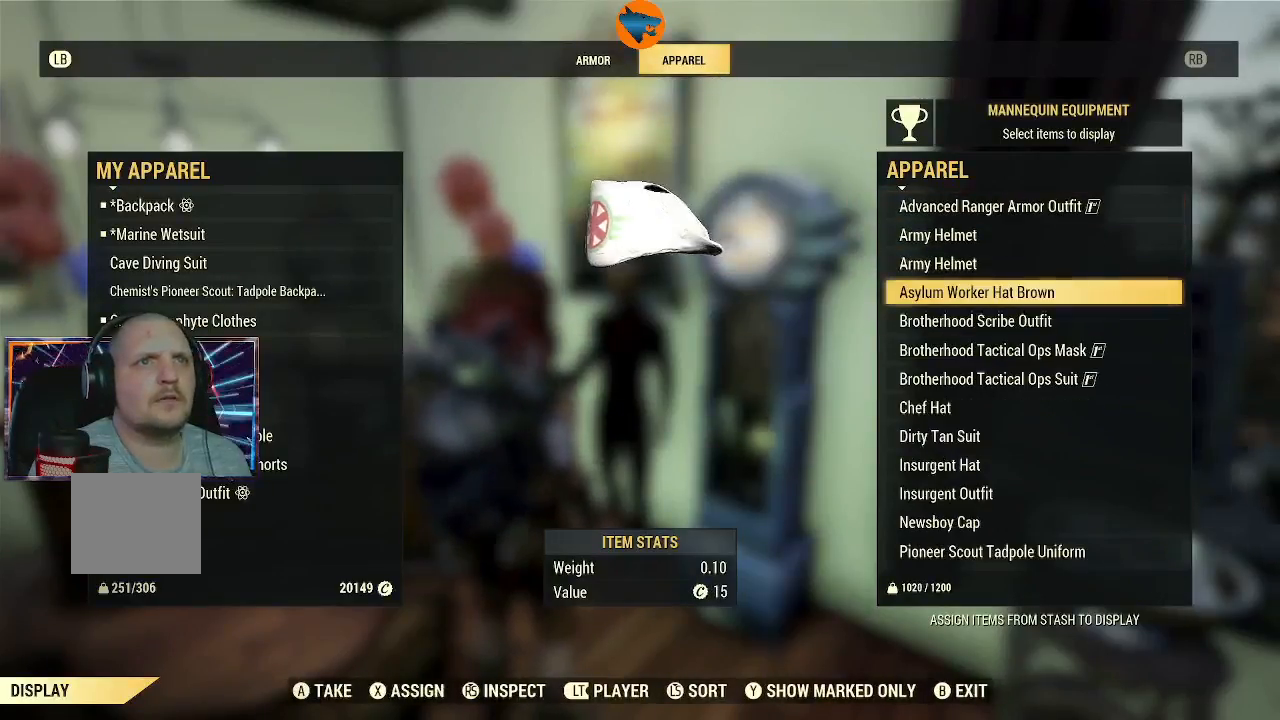
{"buttons": [], "left_stick": "center", "right_stick": "center", "events": []}
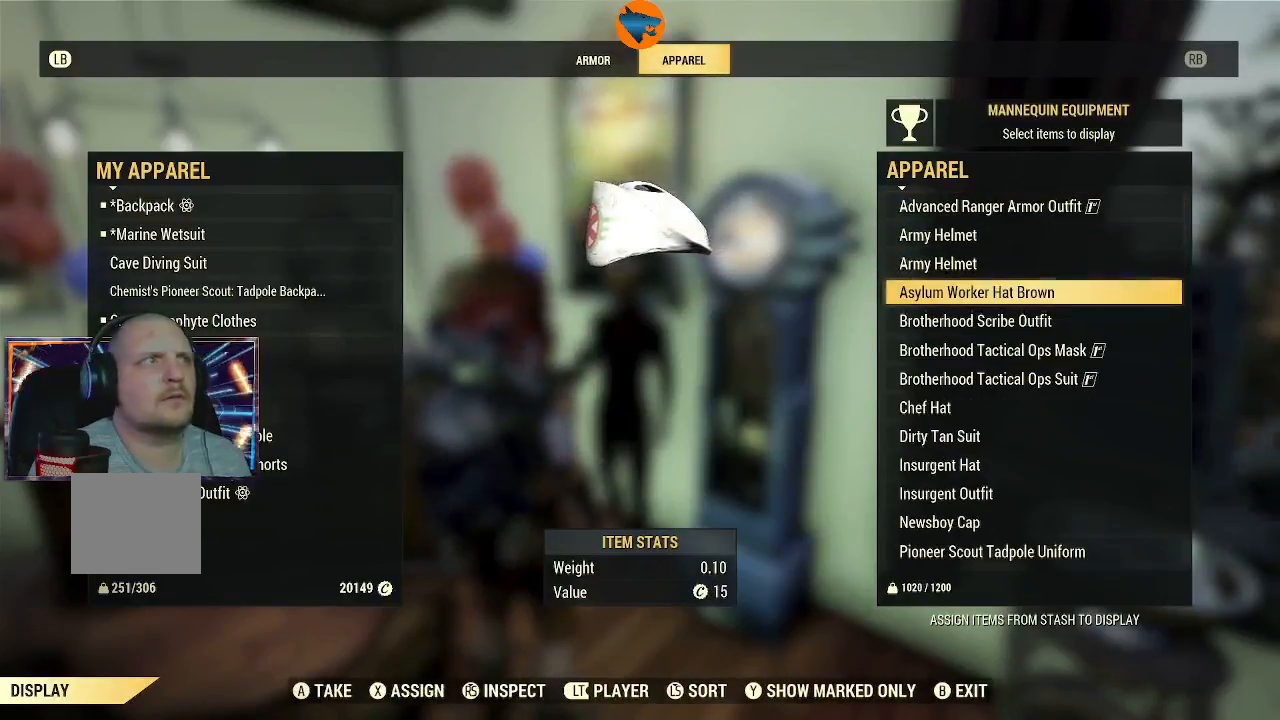
{"buttons": [], "left_stick": "center", "right_stick": "center", "events": []}
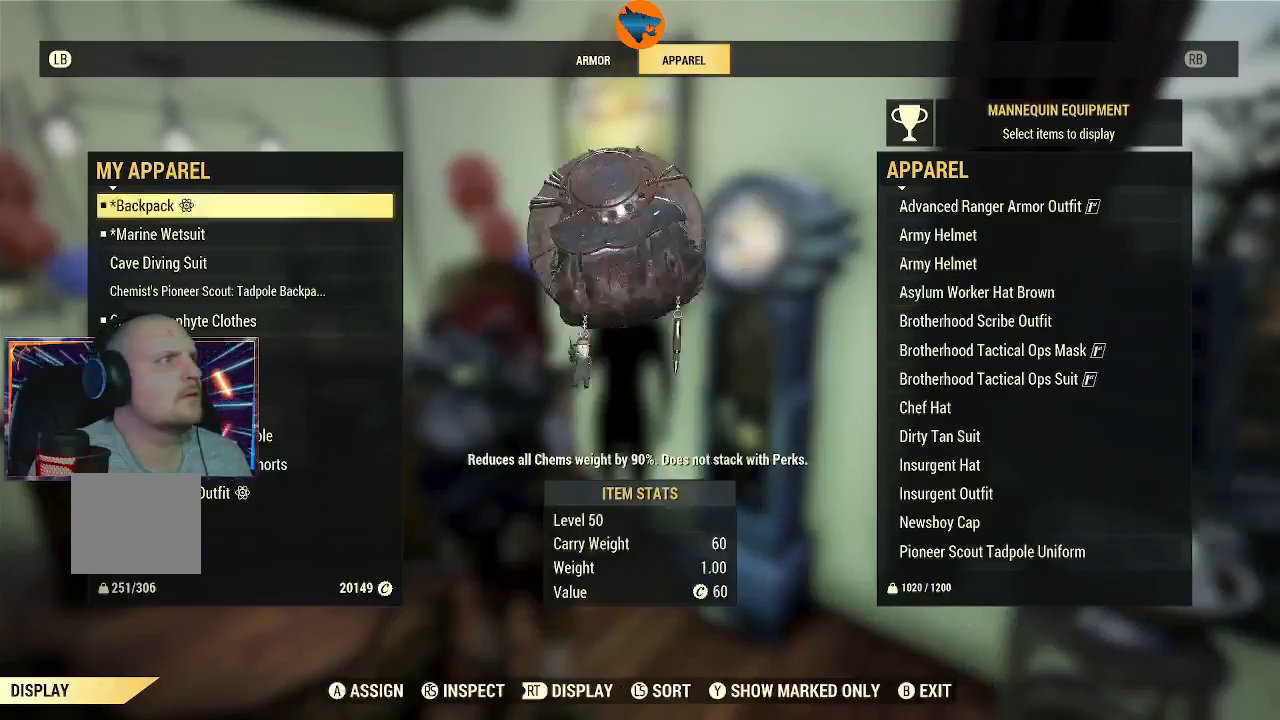
{"buttons": ["DPAD_DOWN"], "left_stick": "center", "right_stick": "center", "events": [[67, "DPAD_DOWN", "down"]]}
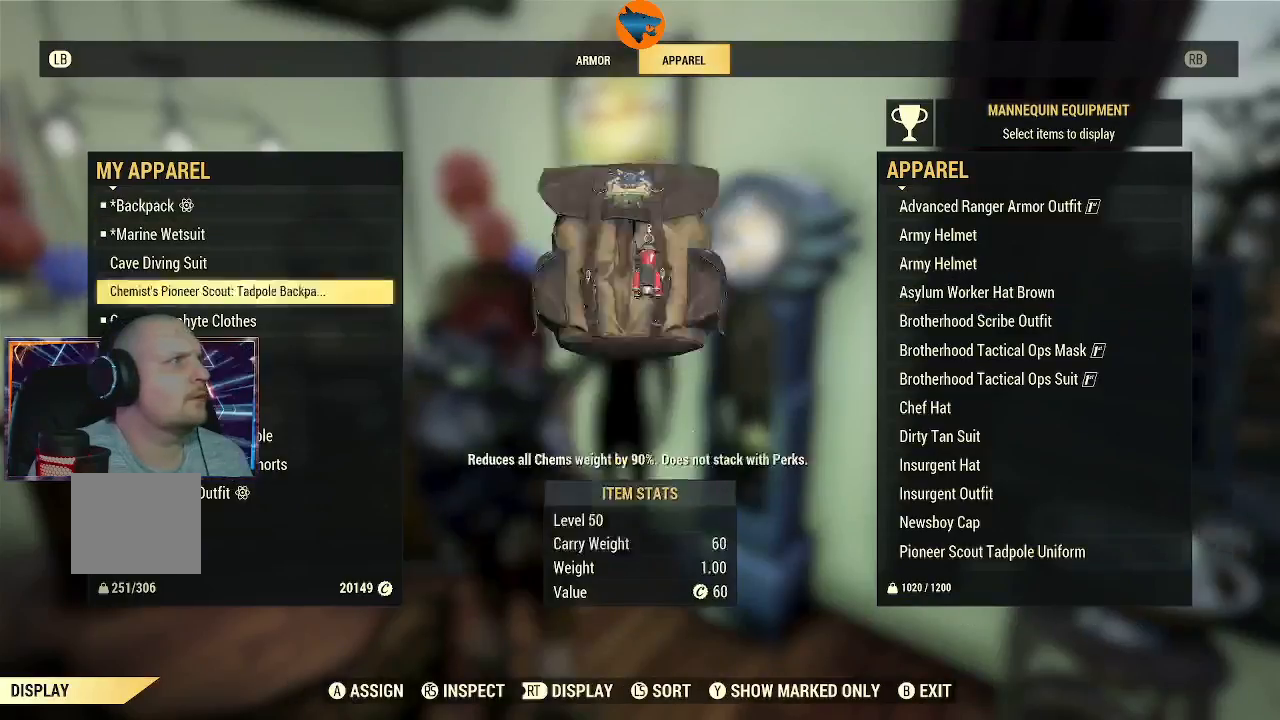
{"buttons": ["DPAD_UP"], "left_stick": "center", "right_stick": "center", "events": [[200, "DPAD_DOWN", "up"], [500, "DPAD_UP", "down"]]}
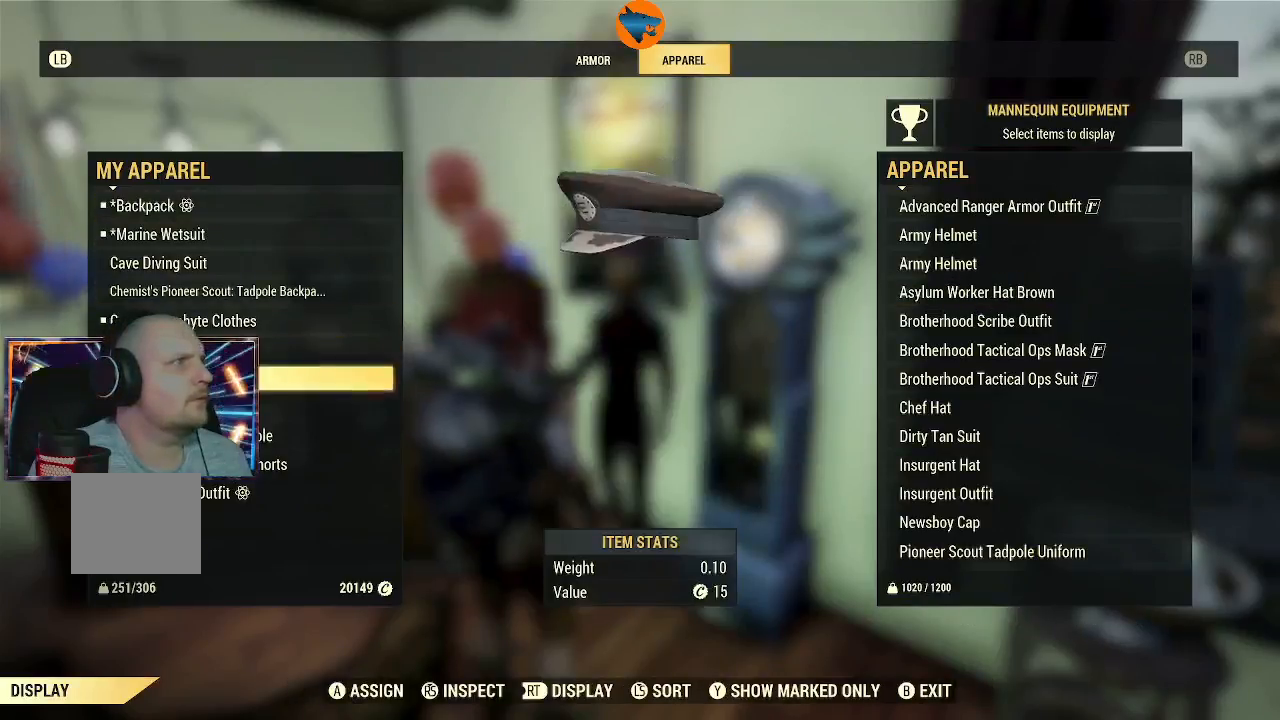
{"buttons": [], "left_stick": "center", "right_stick": "center", "events": [[67, "DPAD_UP", "up"], [300, "DPAD_UP", "down"], [367, "DPAD_UP", "up"]]}
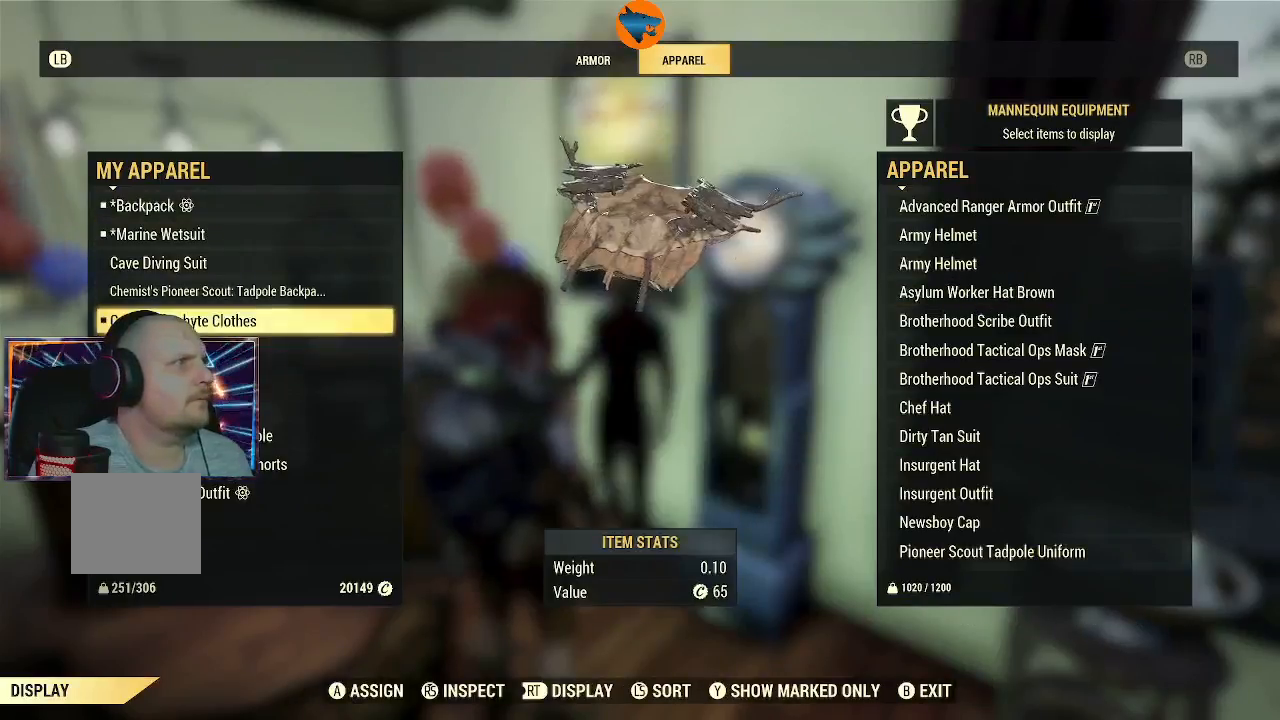
{"buttons": [], "left_stick": "center", "right_stick": "center", "events": [[133, "A", "down"], [233, "A", "up"]]}
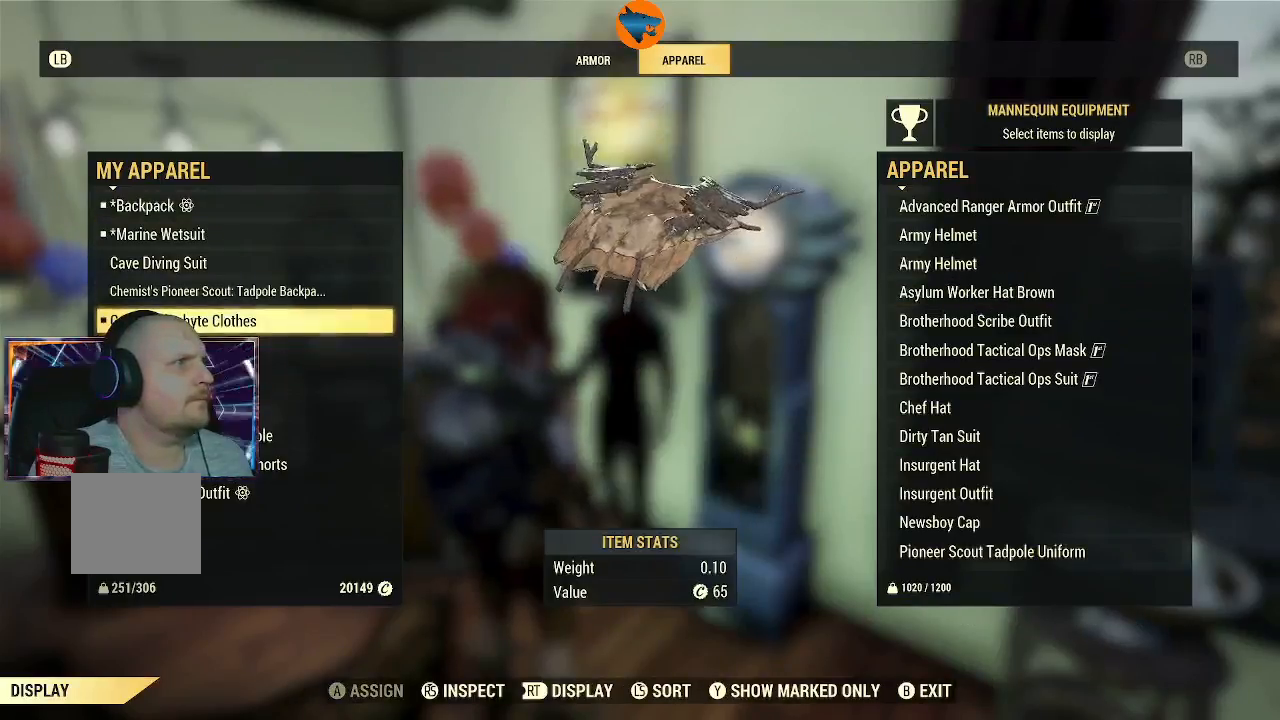
{"buttons": [], "left_stick": "center", "right_stick": "center", "events": []}
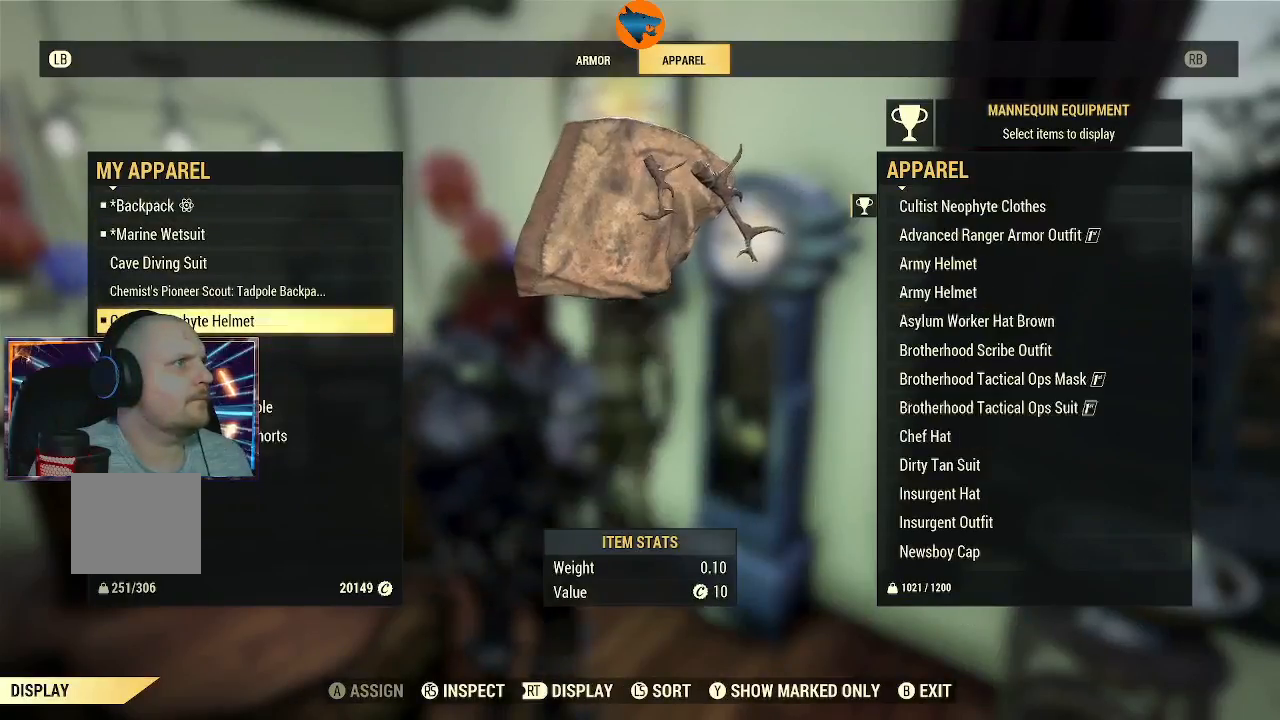
{"buttons": ["A"], "left_stick": "center", "right_stick": "center", "events": [[500, "A", "down"]]}
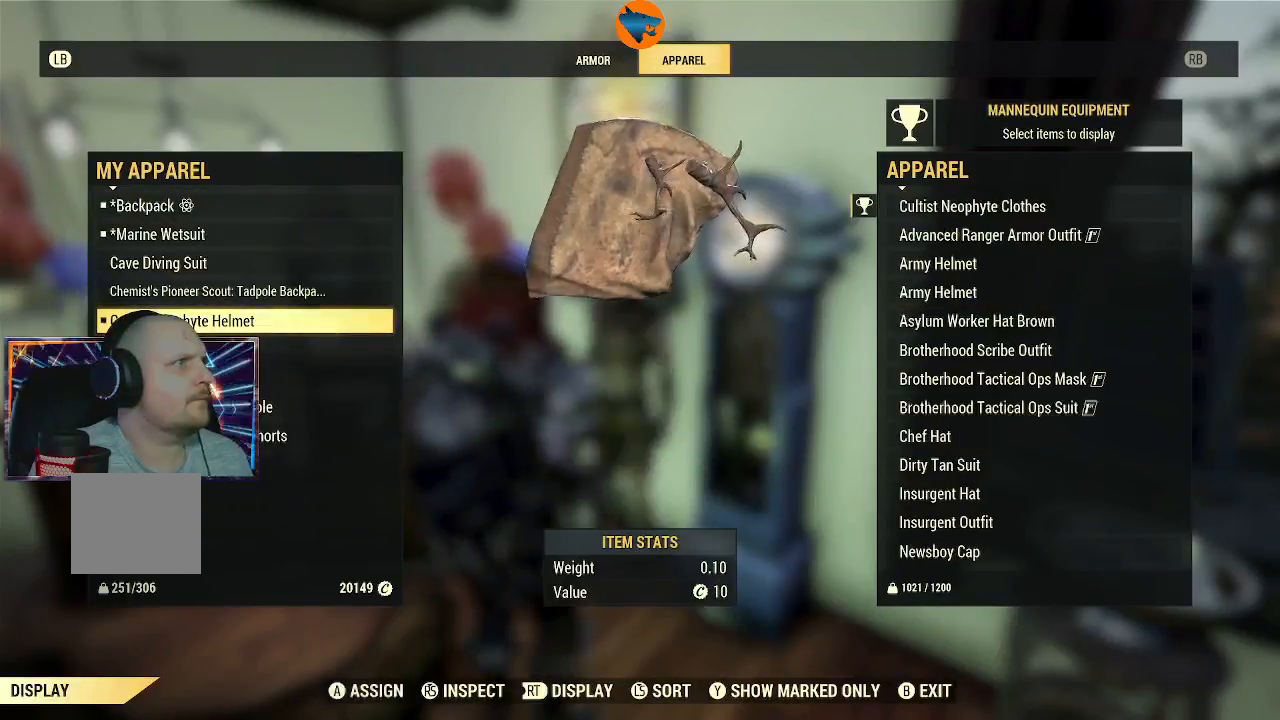
{"buttons": [], "left_stick": "center", "right_stick": "center", "events": [[67, "A", "up"]]}
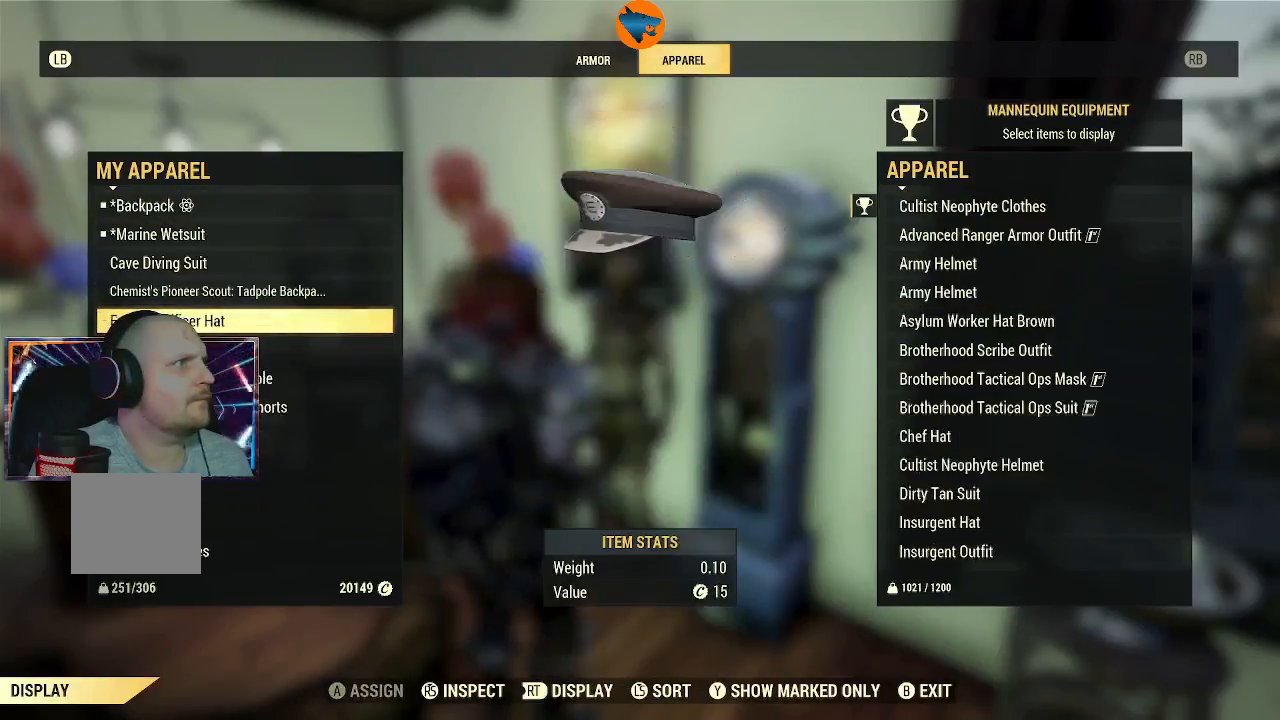
{"buttons": [], "left_stick": "center", "right_stick": "center", "events": []}
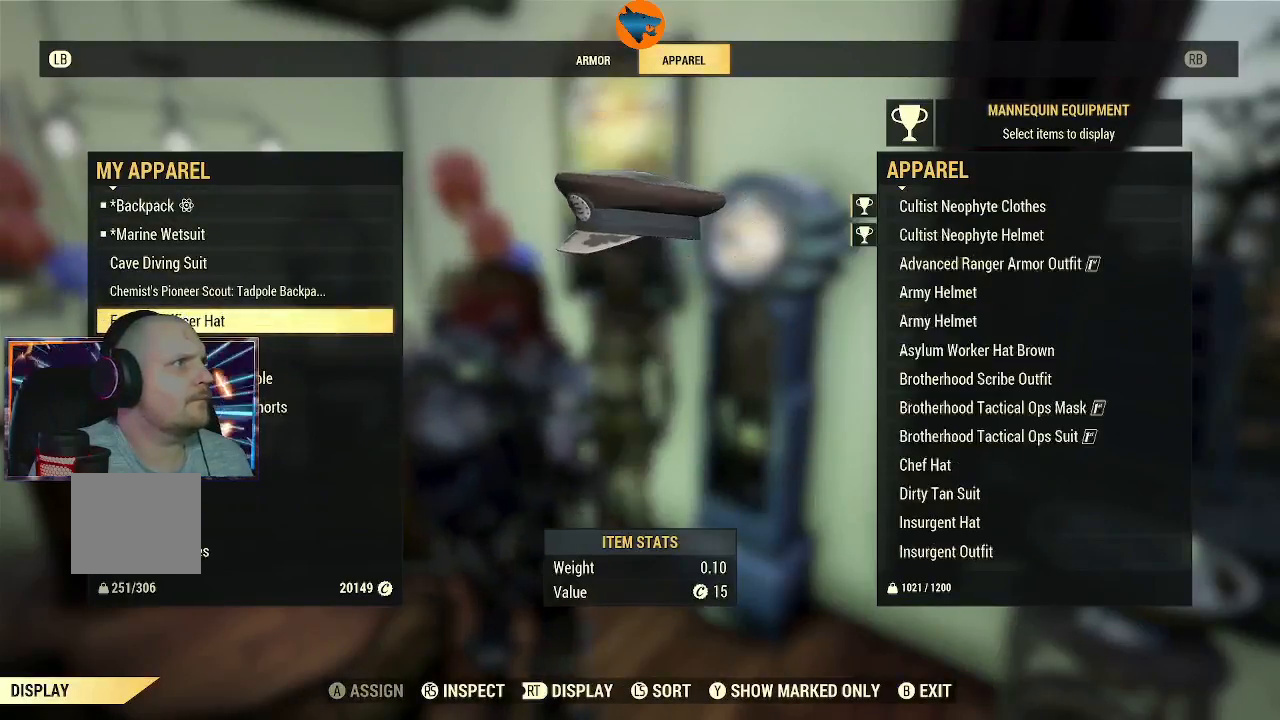
{"buttons": [], "left_stick": "center", "right_stick": "center", "events": [[133, "B", "down"], [233, "B", "up"]]}
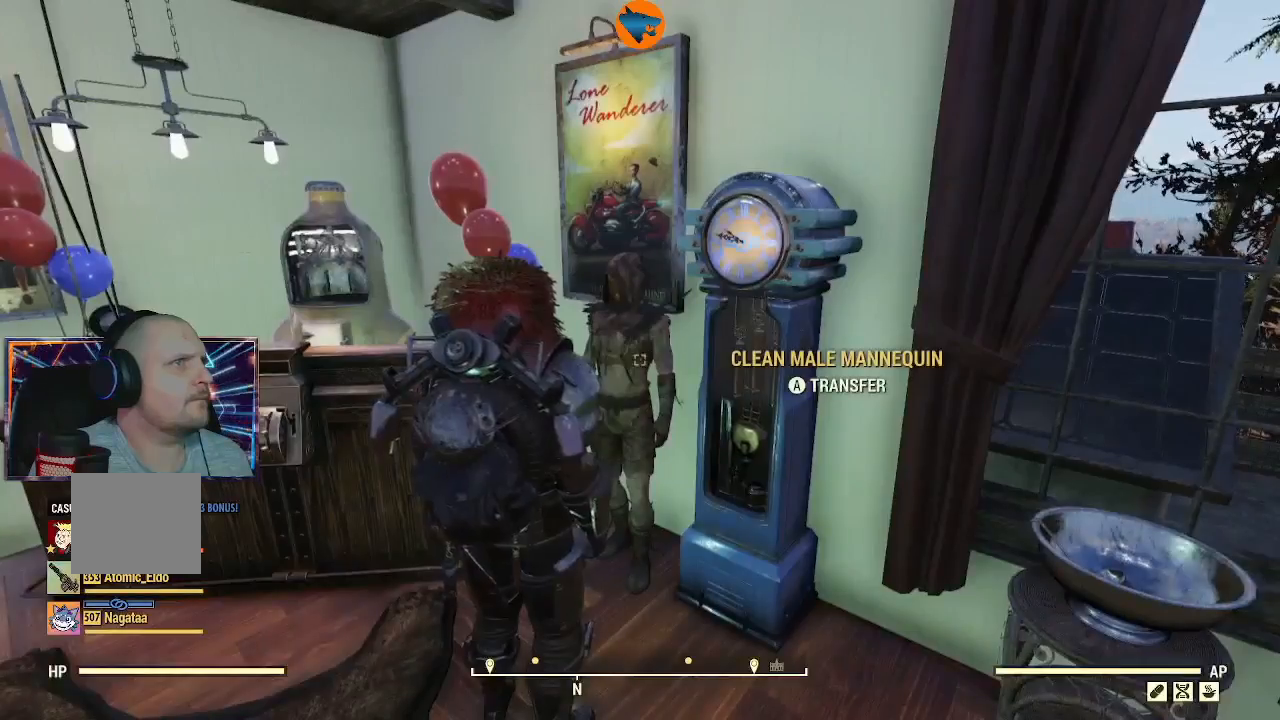
{"buttons": [], "left_stick": "down-left", "right_stick": "center", "events": [[267, "left_stick", "down-left"]]}
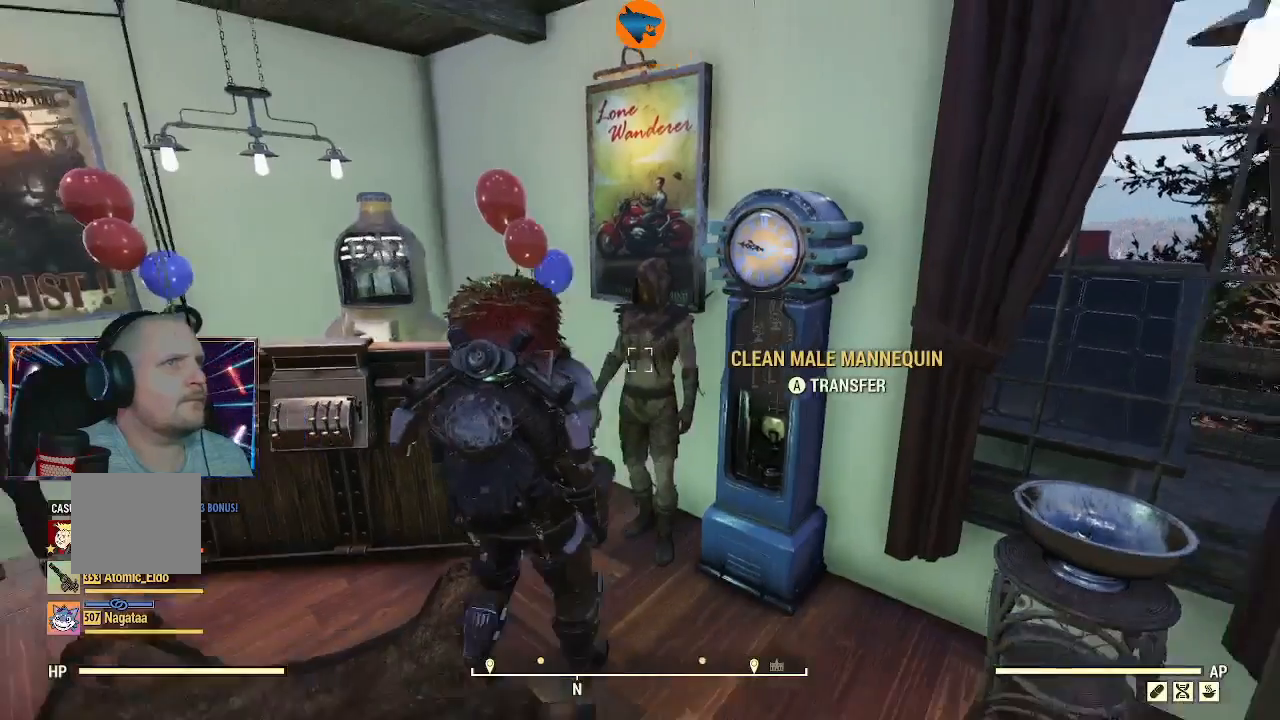
{"buttons": [], "left_stick": "down-left", "right_stick": "center", "events": []}
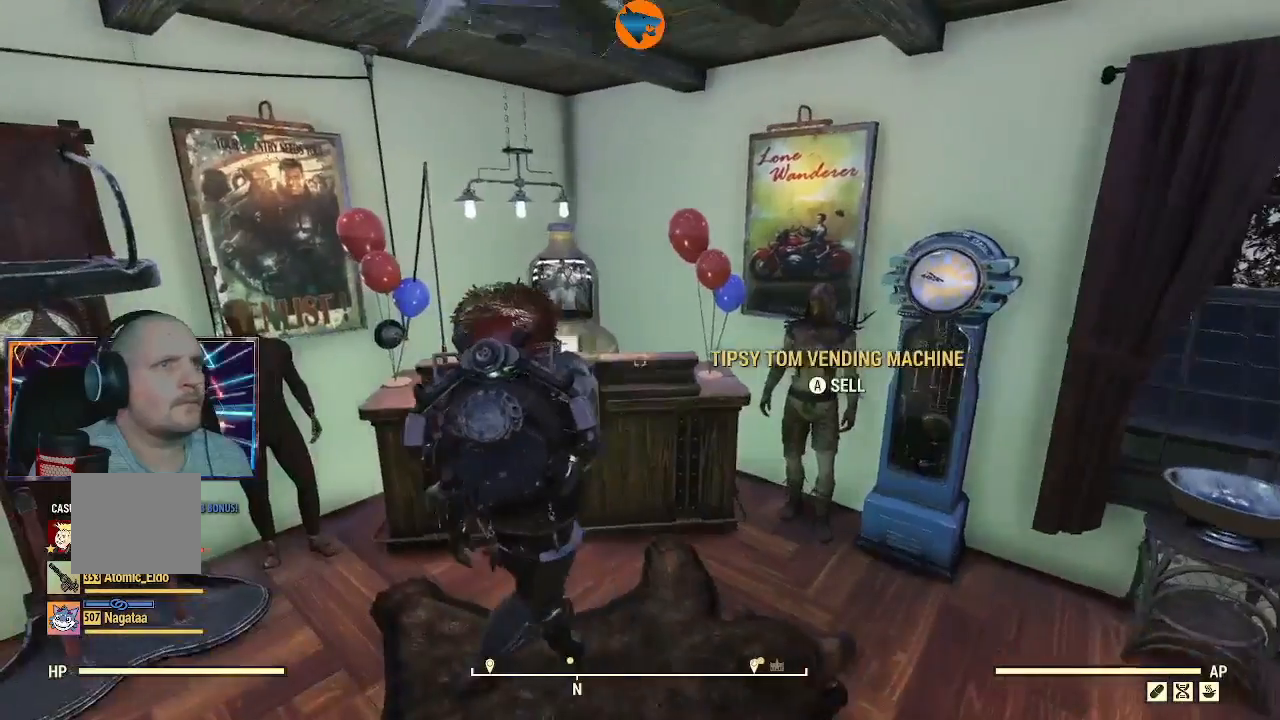
{"buttons": [], "left_stick": "center", "right_stick": "center", "events": [[100, "left_stick", "center"], [200, "left_stick", "right"], [233, "right_stick", "down-right"], [367, "left_stick", "center"], [400, "right_stick", "center"]]}
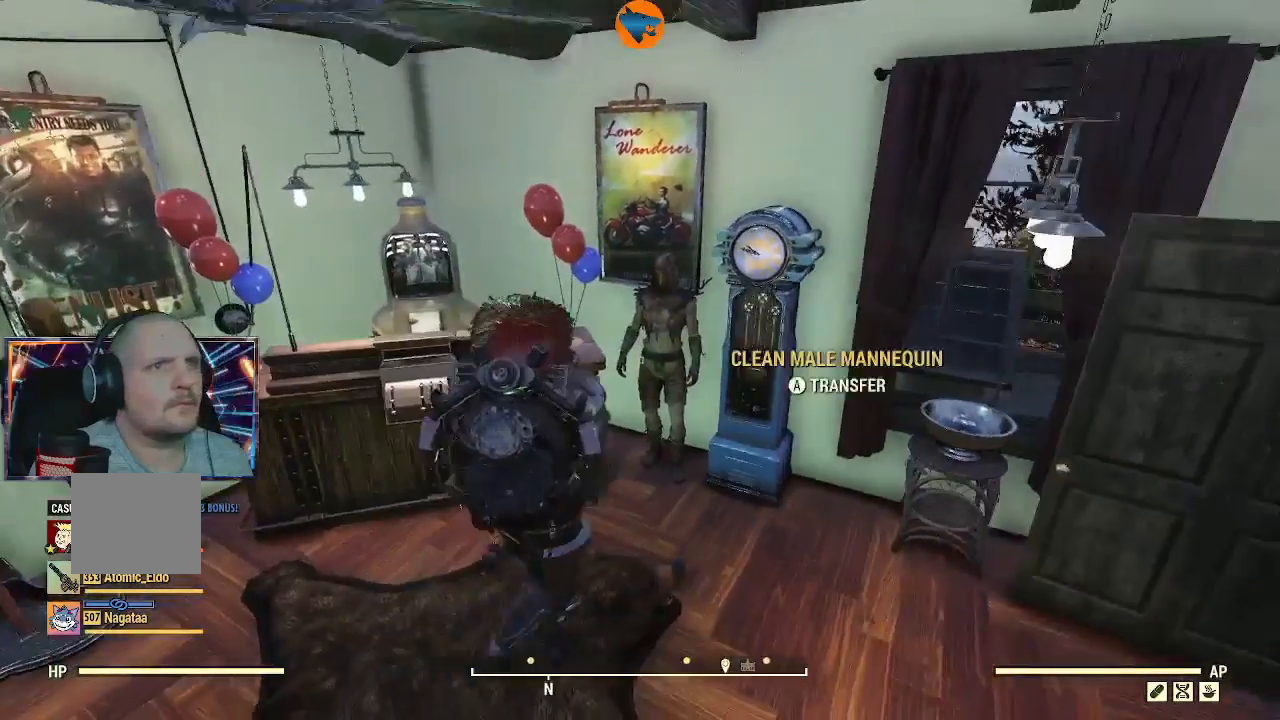
{"buttons": [], "left_stick": "center", "right_stick": "center"}
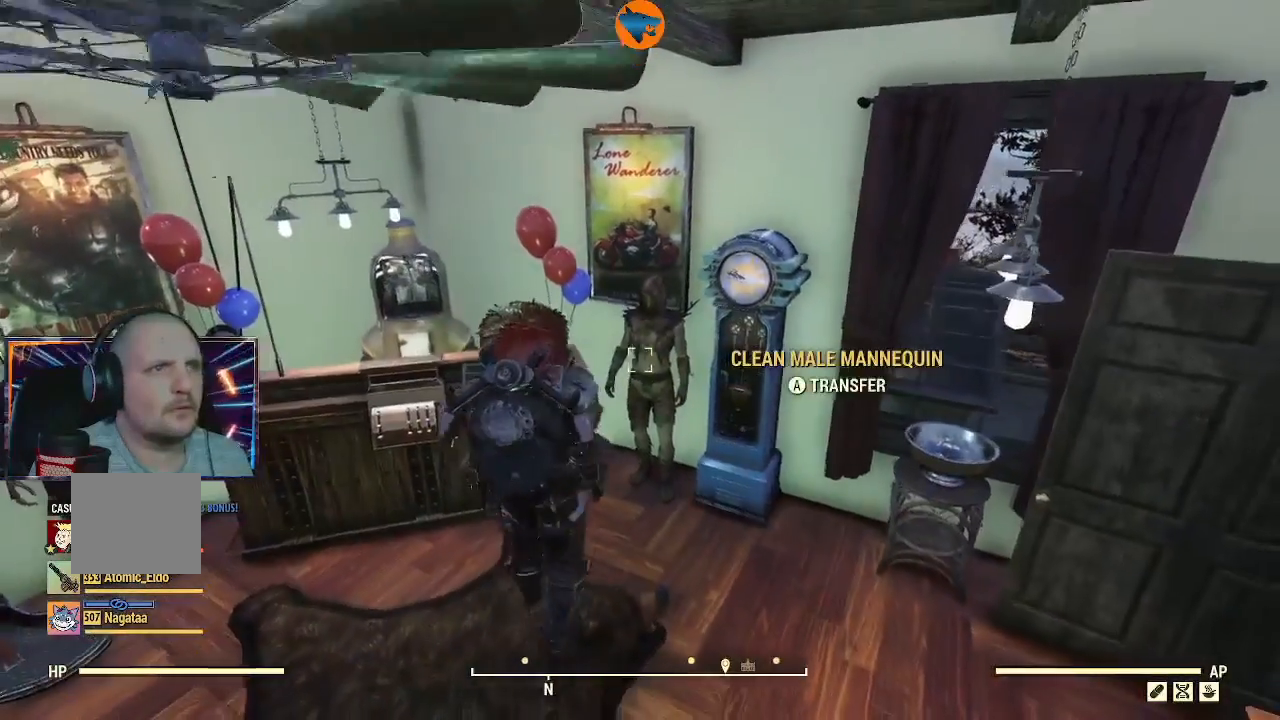
{"buttons": [], "left_stick": "center", "right_stick": "left", "events": [[333, "right_stick", "left"]]}
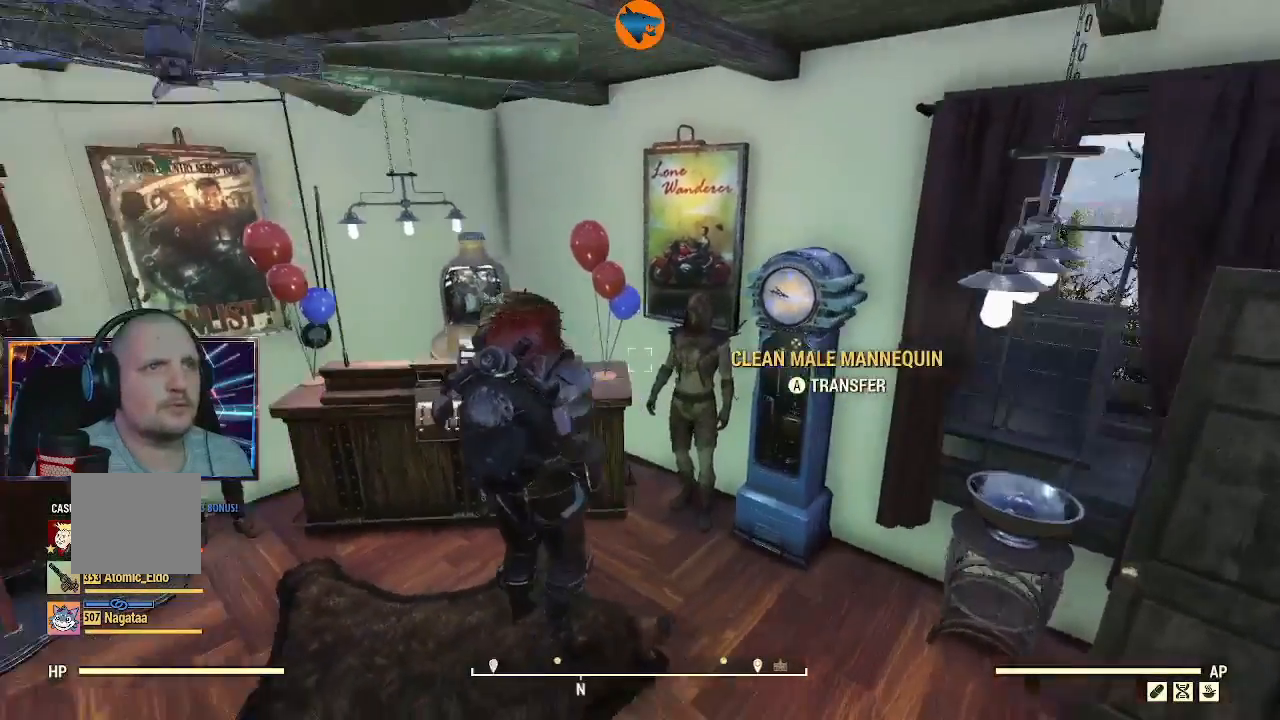
{"buttons": [], "left_stick": "up-left", "right_stick": "right"}
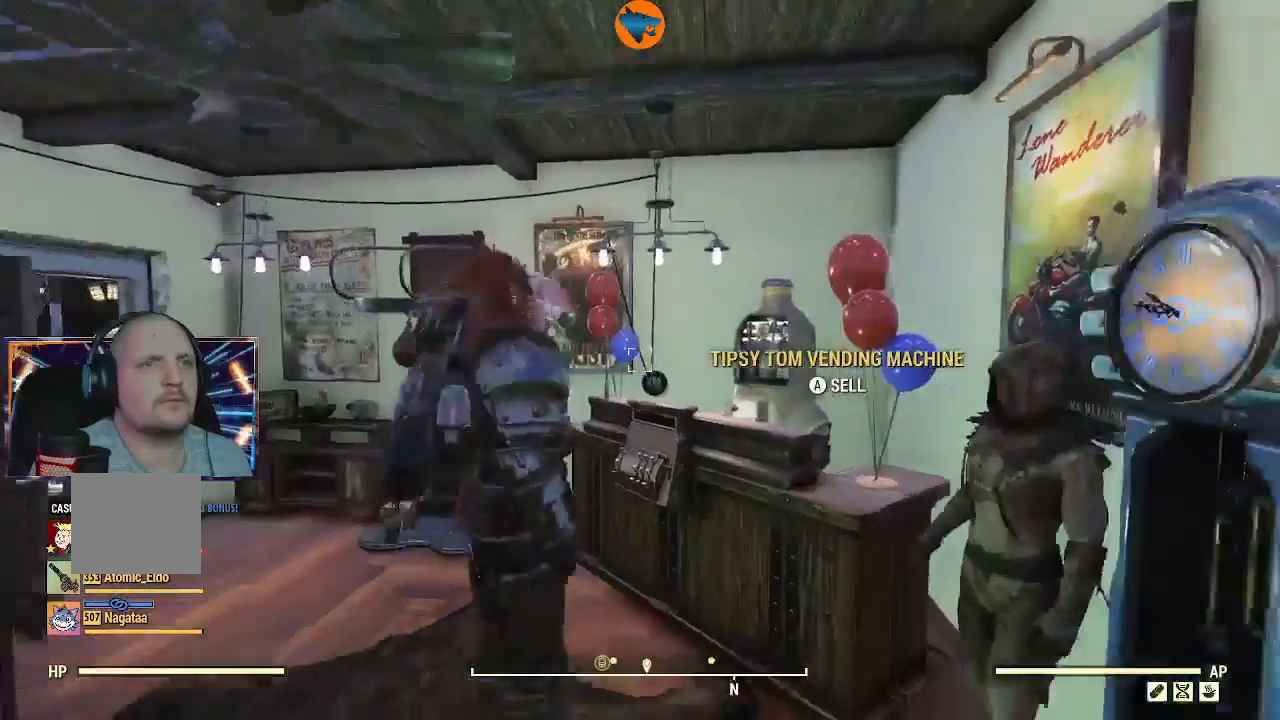
{"buttons": [], "left_stick": "center", "right_stick": "center"}
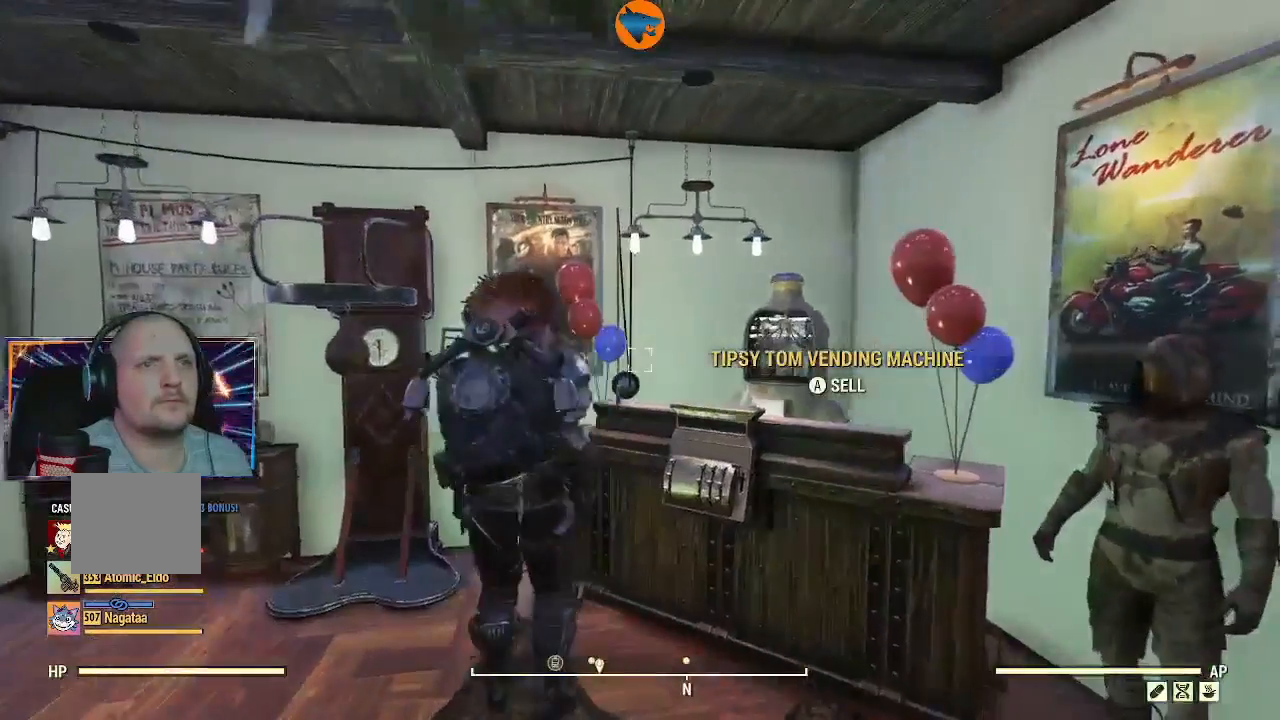
{"buttons": [], "left_stick": "down-left", "right_stick": "down-left", "events": [[500, "left_stick", "down-left"], [500, "right_stick", "down-left"]]}
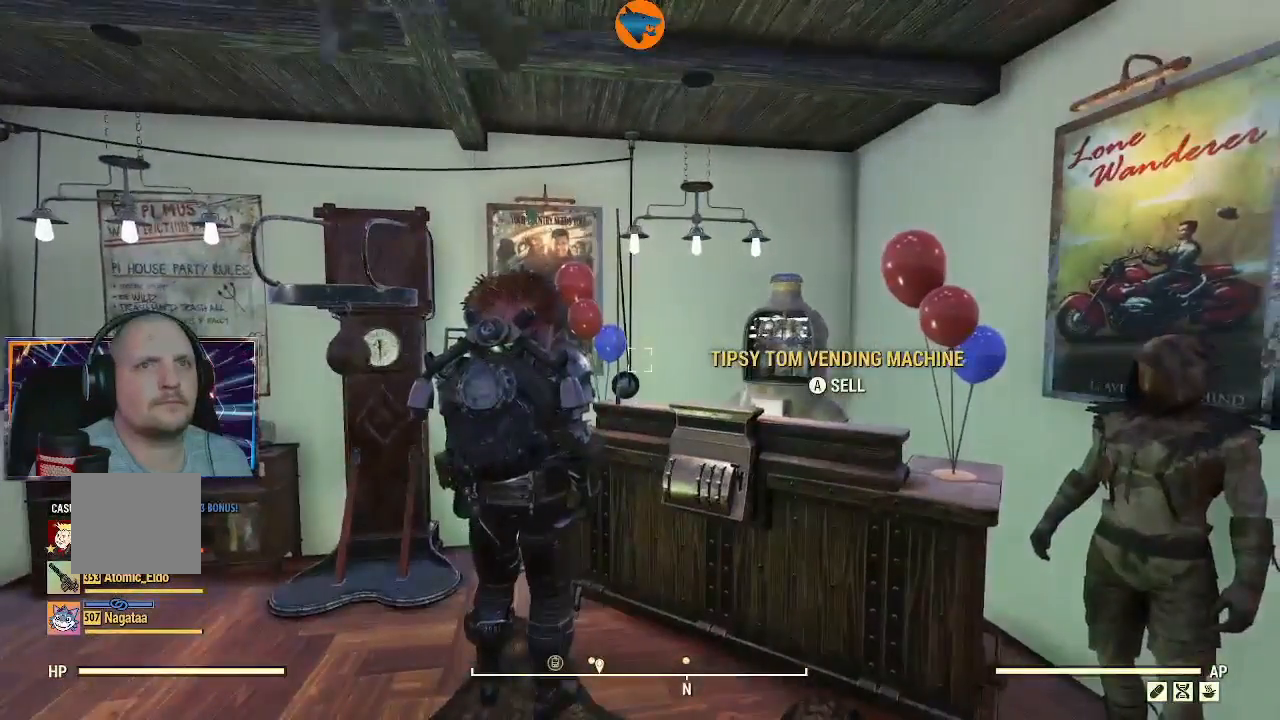
{"buttons": [], "left_stick": "up-left", "right_stick": "center", "events": [[267, "left_stick", "center"], [333, "right_stick", "center"], [500, "left_stick", "up-left"]]}
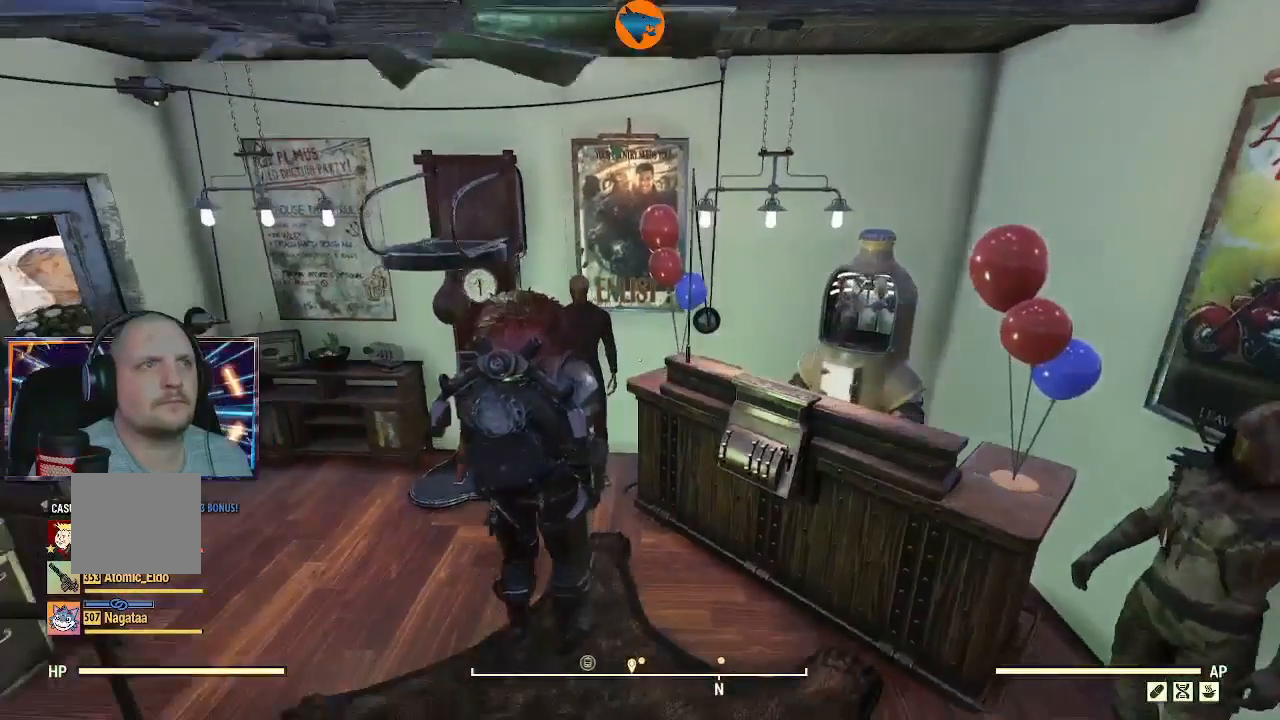
{"buttons": [], "left_stick": "center", "right_stick": "center", "events": [[100, "right_stick", "up-left"], [267, "left_stick", "center"], [500, "right_stick", "center"]]}
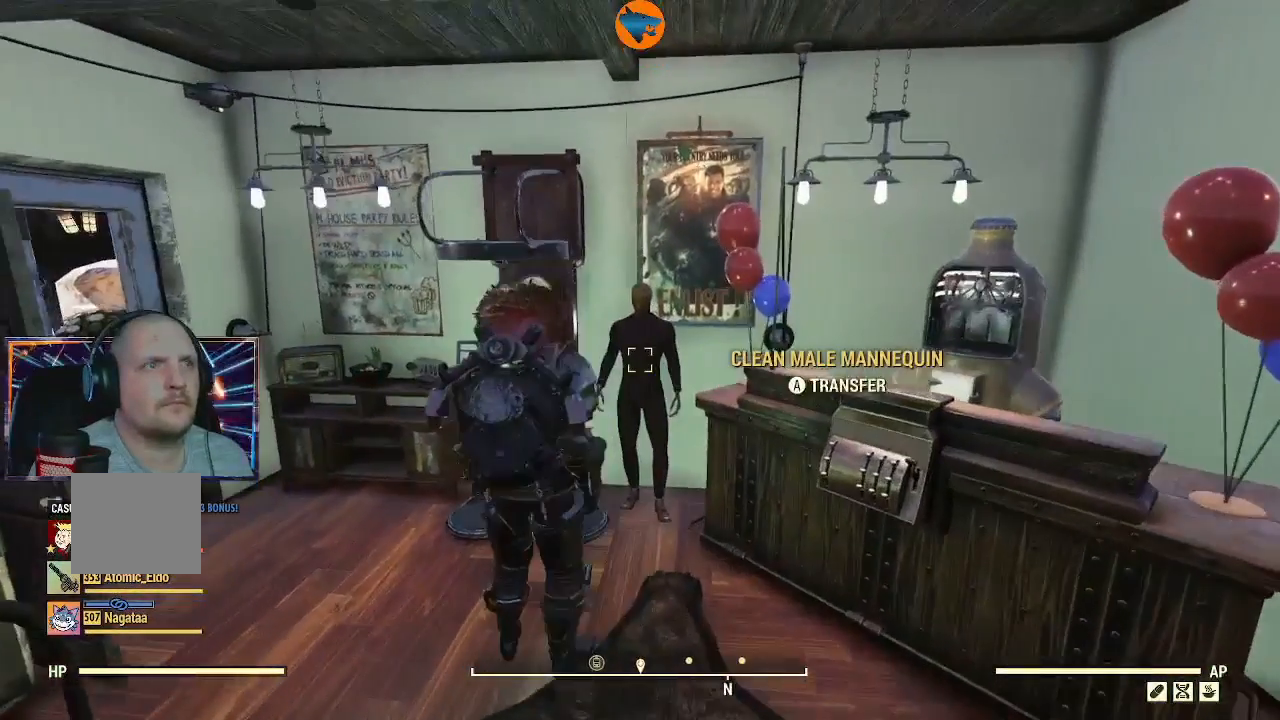
{"buttons": [], "left_stick": "center", "right_stick": "center", "events": [[167, "A", "down"], [200, "A", "up"]]}
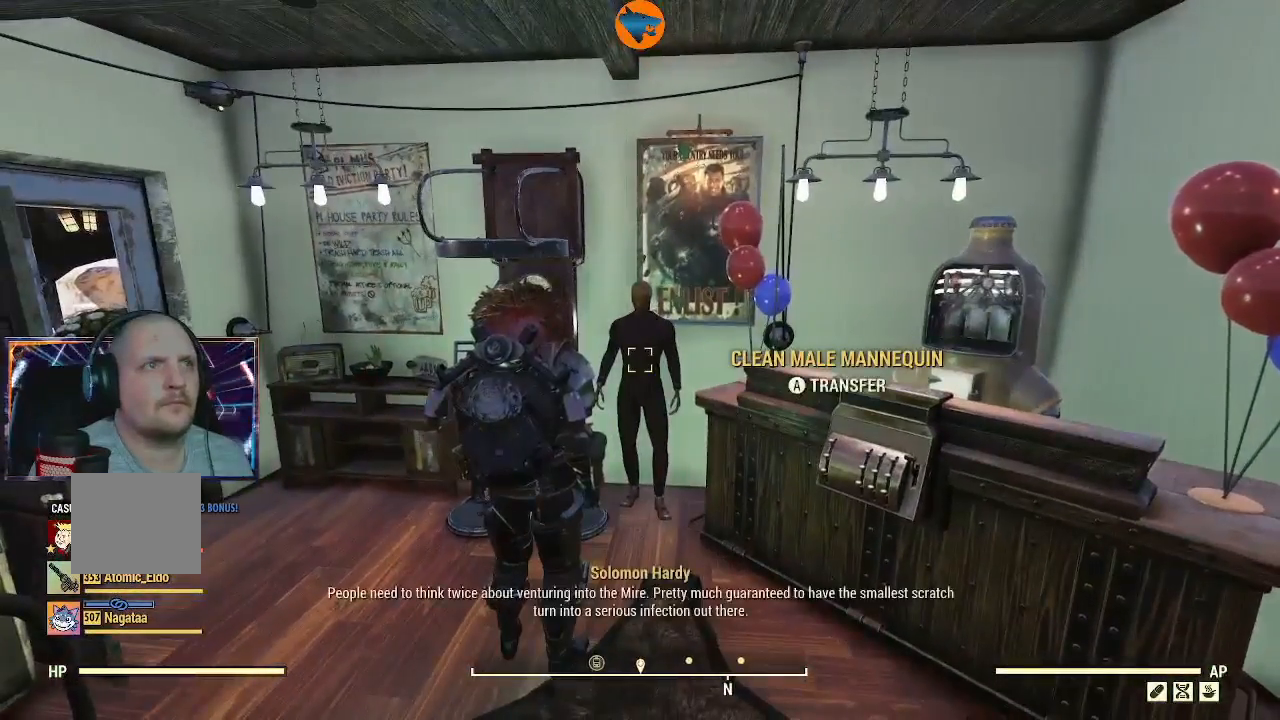
{"buttons": [], "left_stick": "center", "right_stick": "center", "events": []}
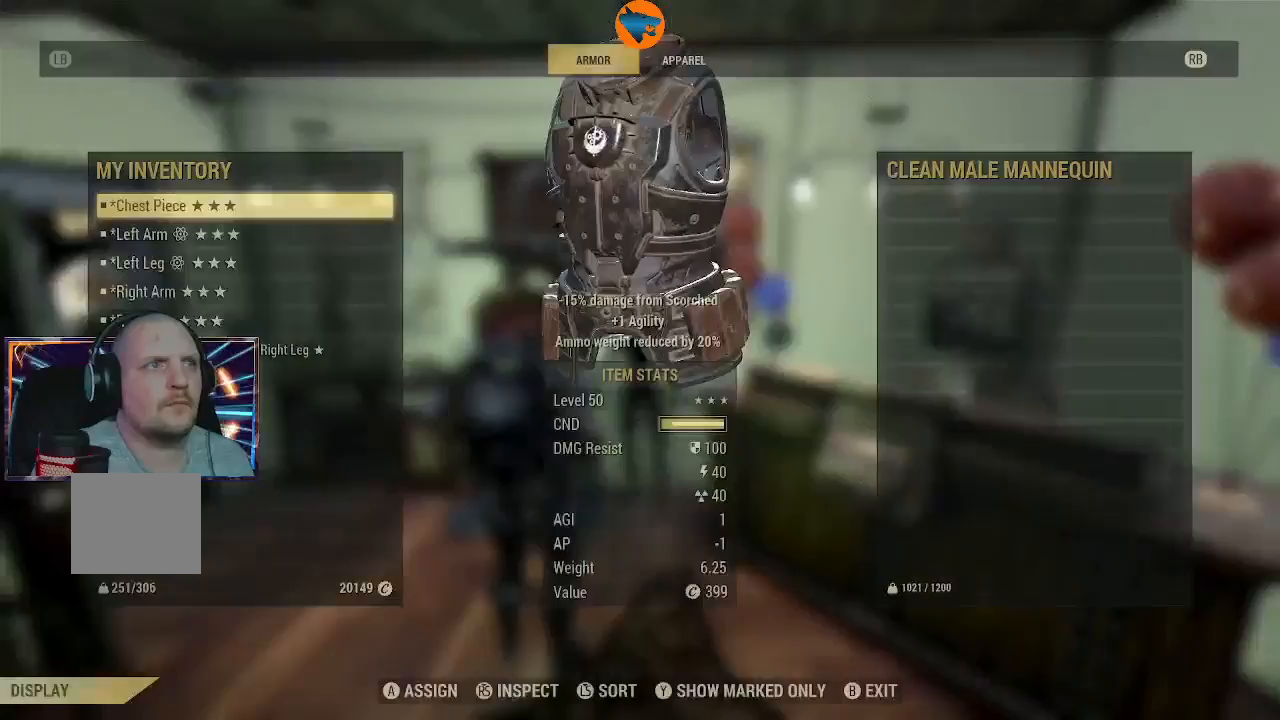
{"buttons": [], "left_stick": "center", "right_stick": "center", "events": []}
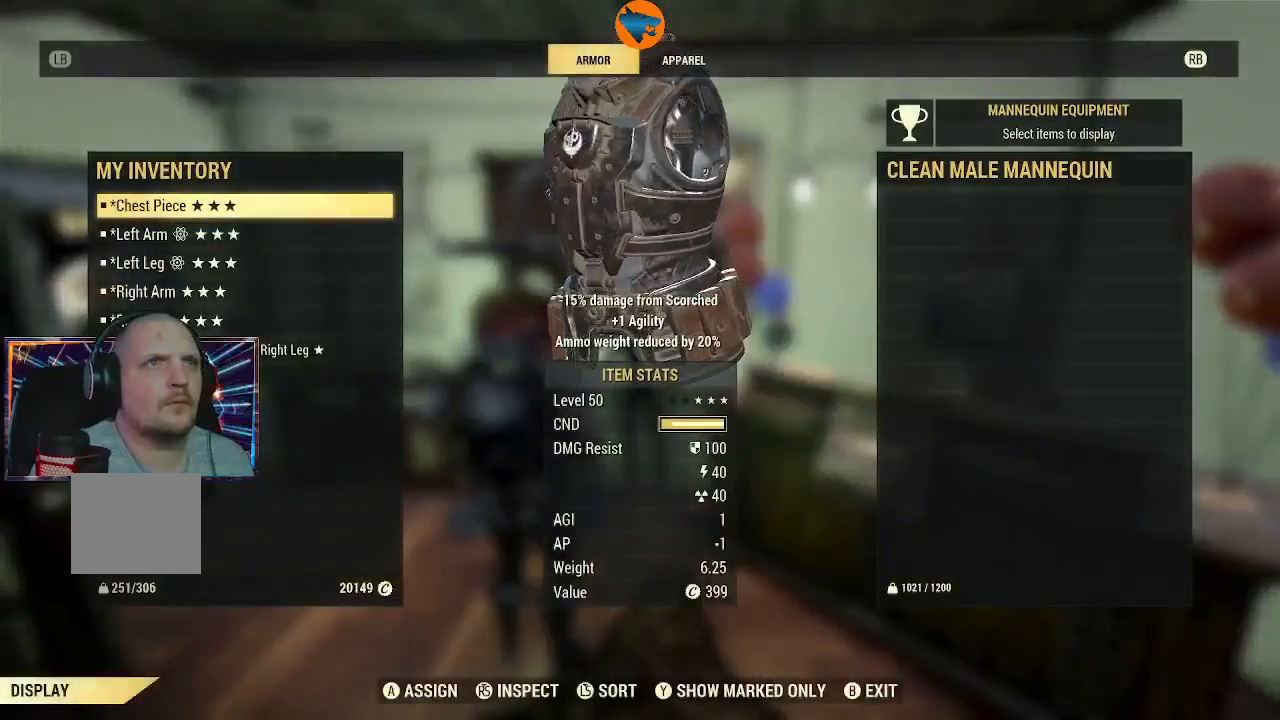
{"buttons": [], "left_stick": "center", "right_stick": "center", "events": []}
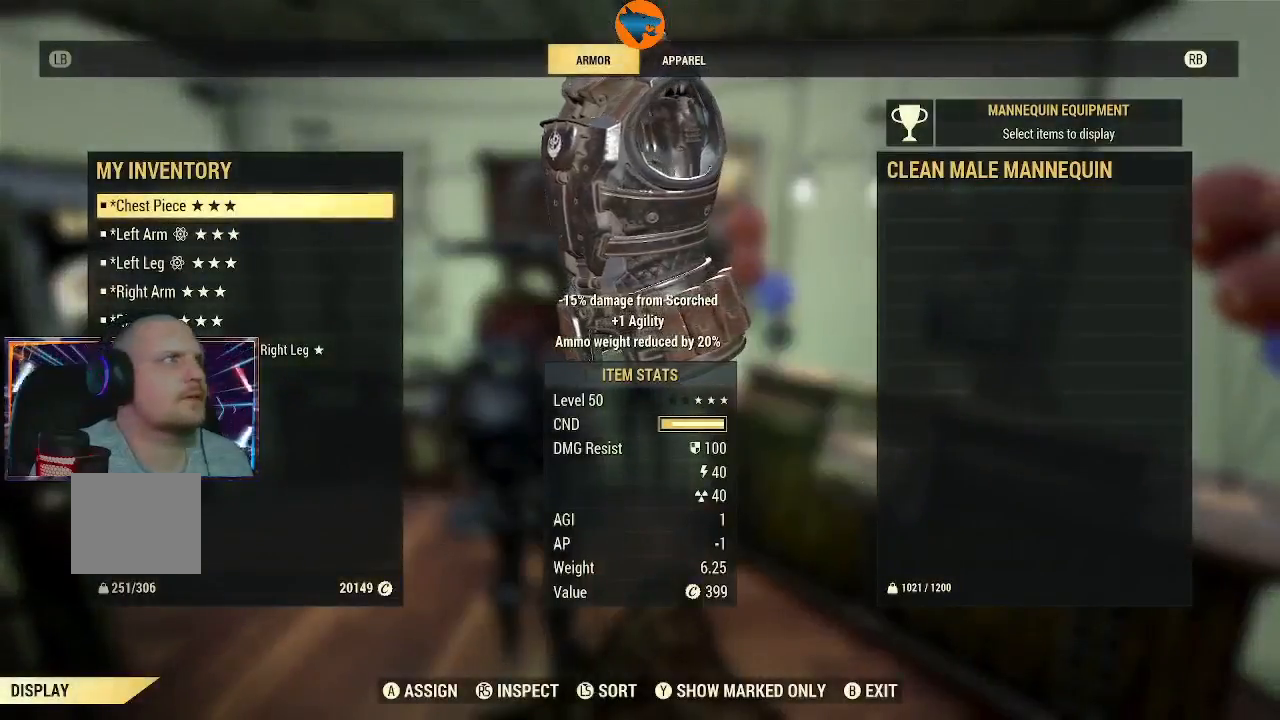
{"buttons": ["R1"], "left_stick": "center", "right_stick": "center", "events": [[467, "R1", "down"]]}
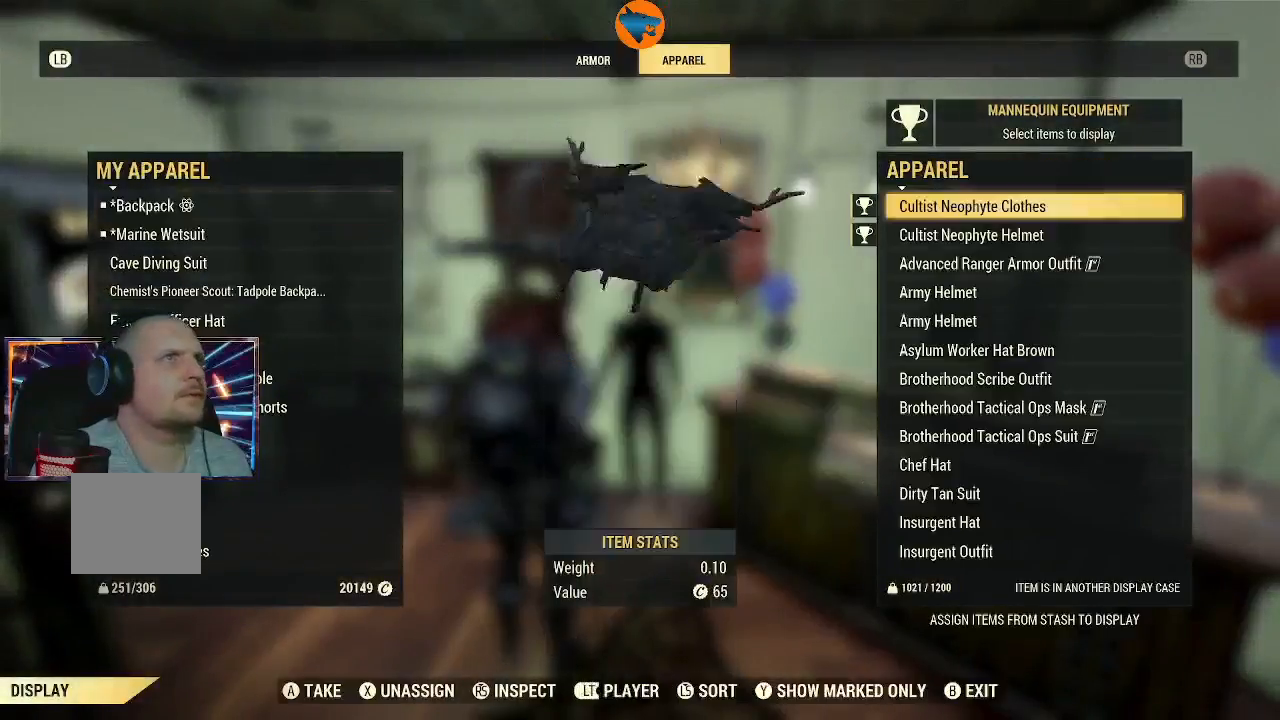
{"buttons": [], "left_stick": "center", "right_stick": "center", "events": [[67, "R1", "up"]]}